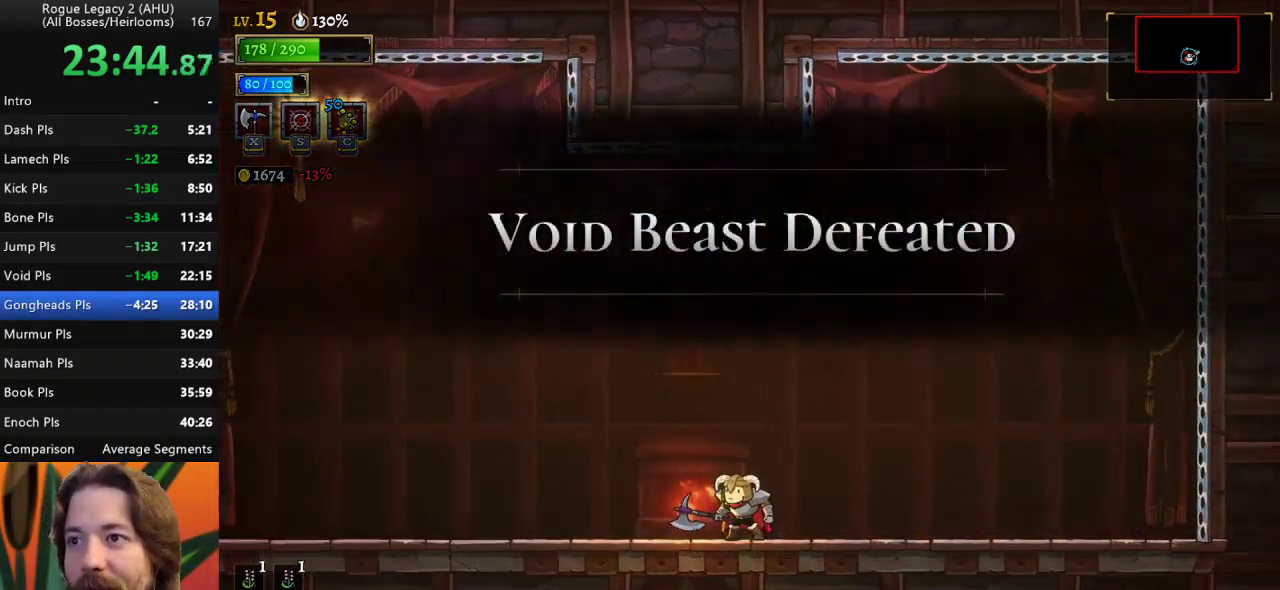
Gameplay with keyboard; each line is a JSON object with the keys held at the frame after it. "events" lists presses ("down") and releases ("up") of "a", "c", "d", "down", "left", "right", "s", "up", "x" and "z" between this image and that frame as [ms after this image, input, new state], when the widget could be followed in between. No other keys are recorded. Mouse input is not recorded. Not read: other_keys.
{"keys": [], "events": []}
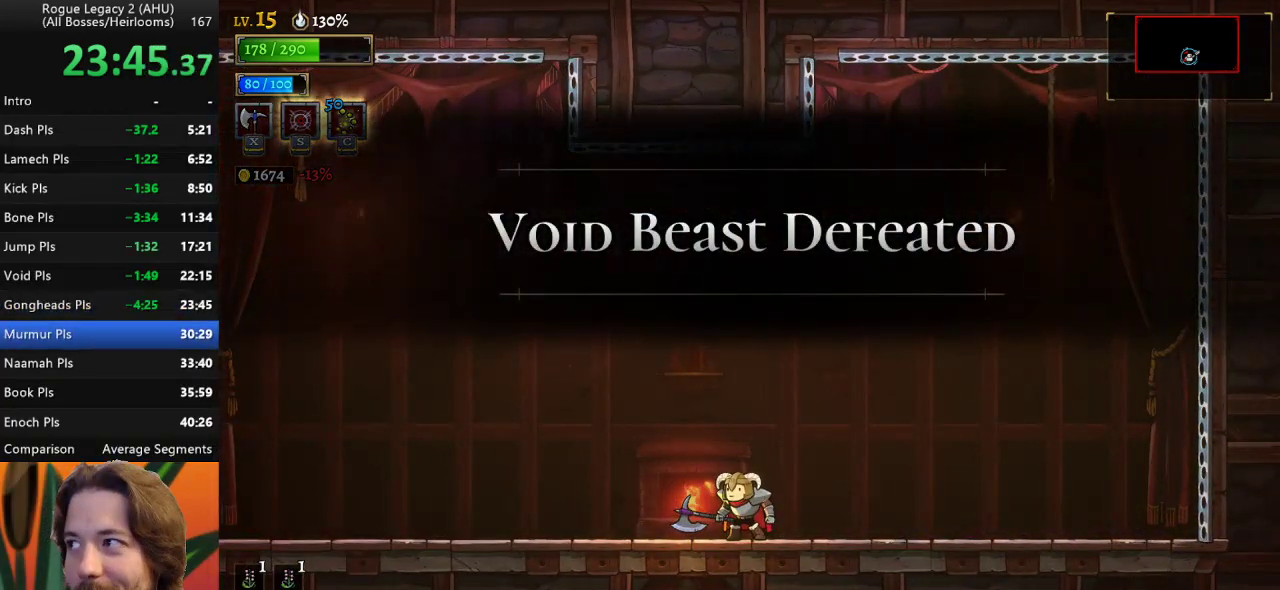
{"keys": [], "events": []}
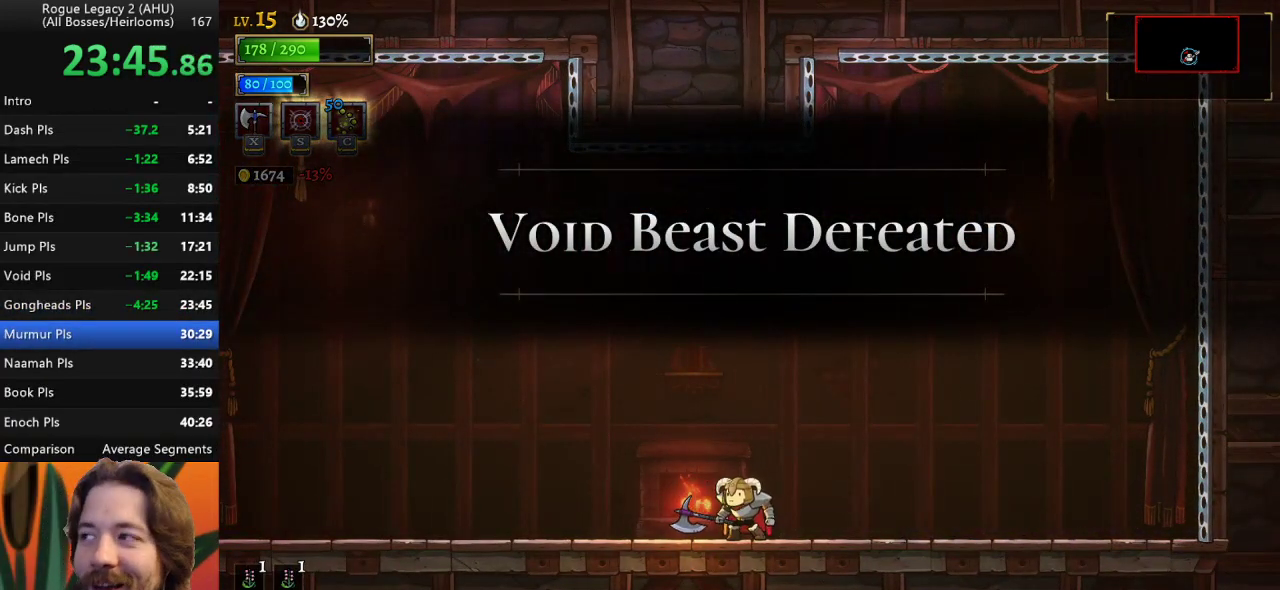
{"keys": [], "events": []}
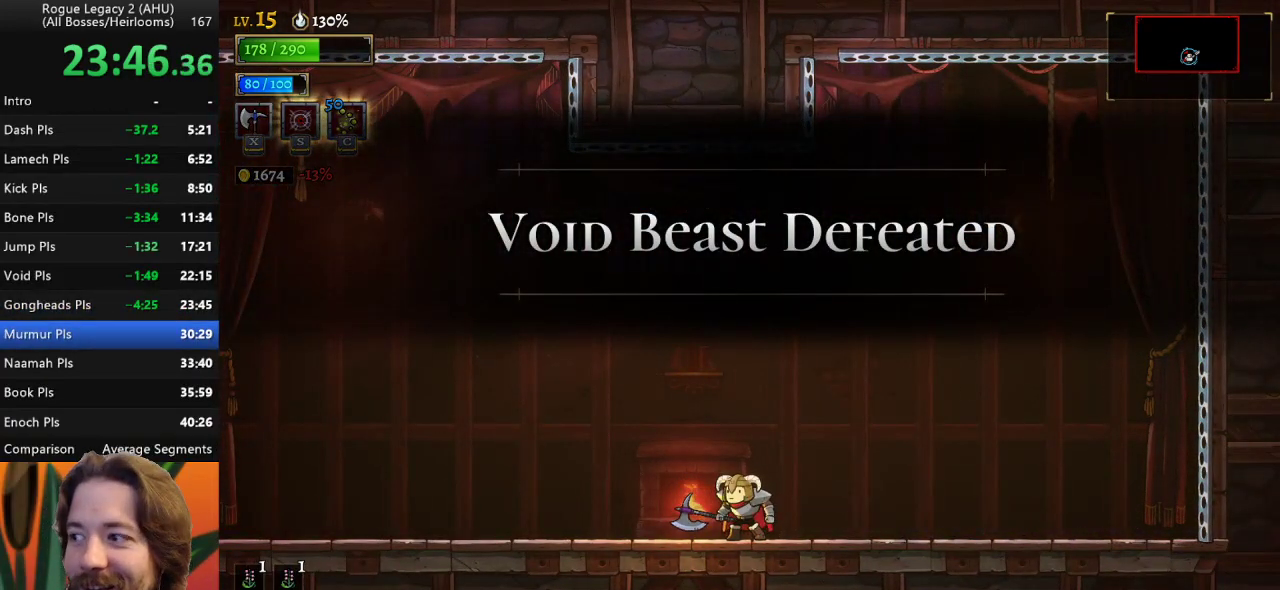
{"keys": [], "events": [[83, "left", "down"], [133, "left", "up"]]}
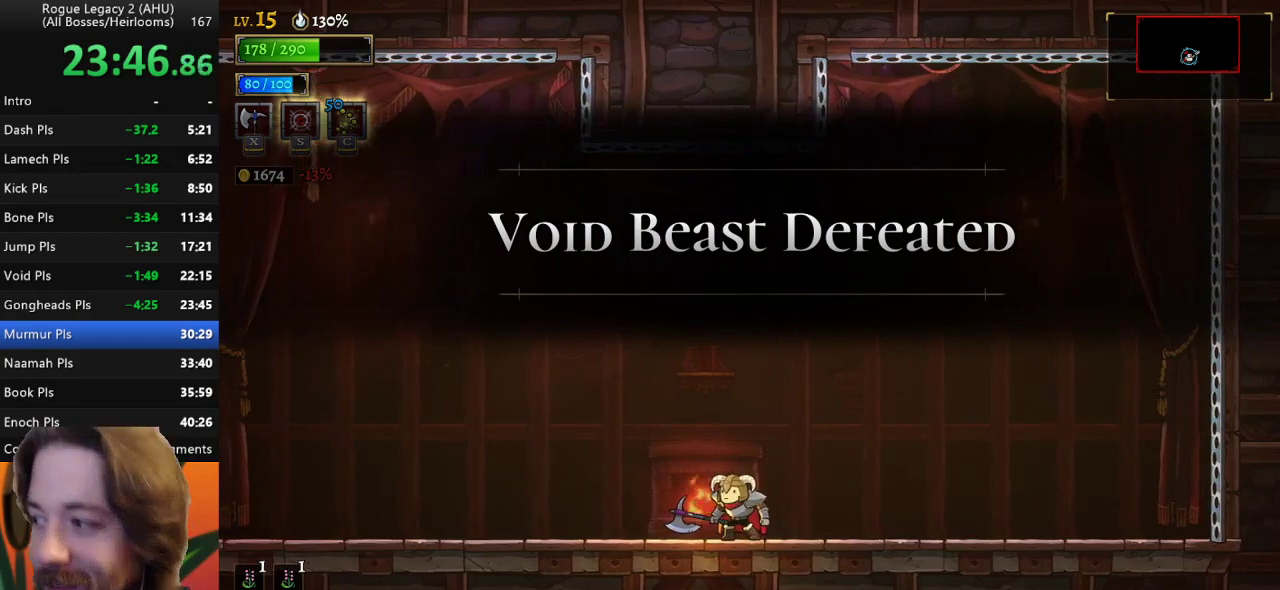
{"keys": [], "events": []}
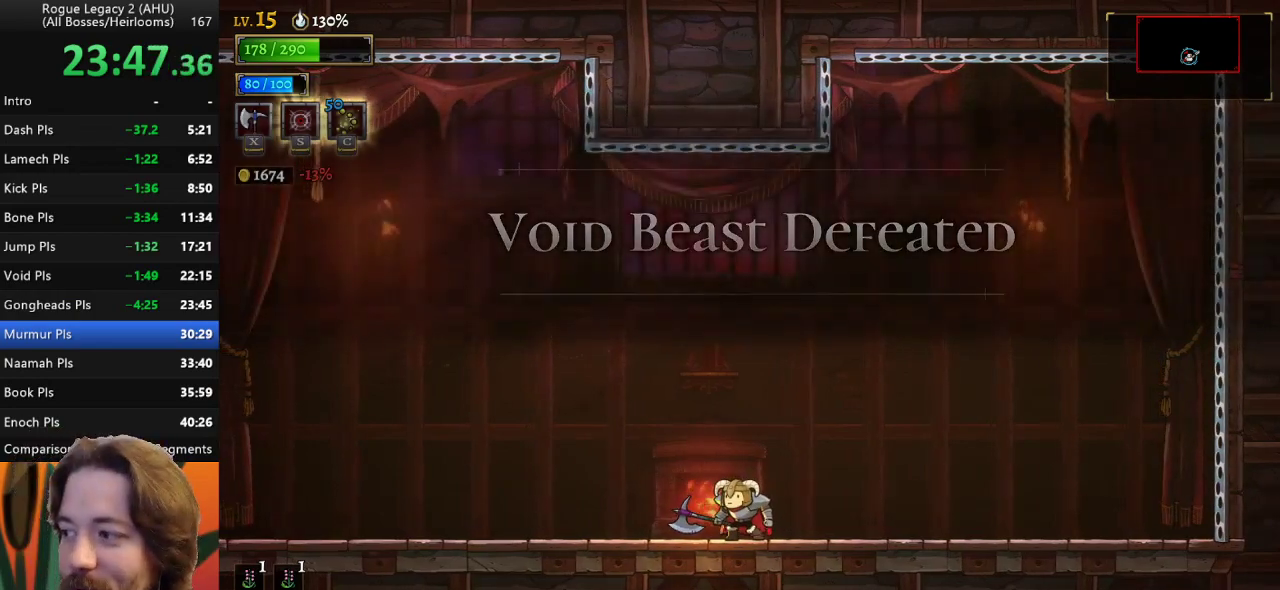
{"keys": [], "events": []}
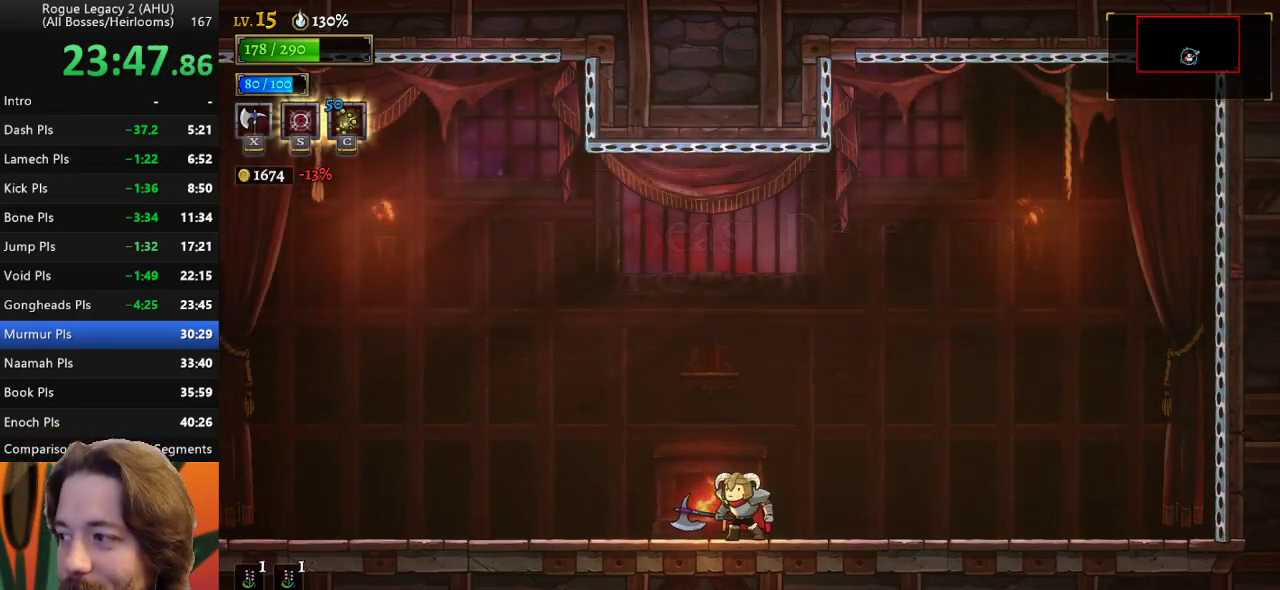
{"keys": ["up"], "events": [[33, "up", "down"], [133, "up", "up"], [267, "up", "down"], [367, "up", "up"], [500, "up", "down"]]}
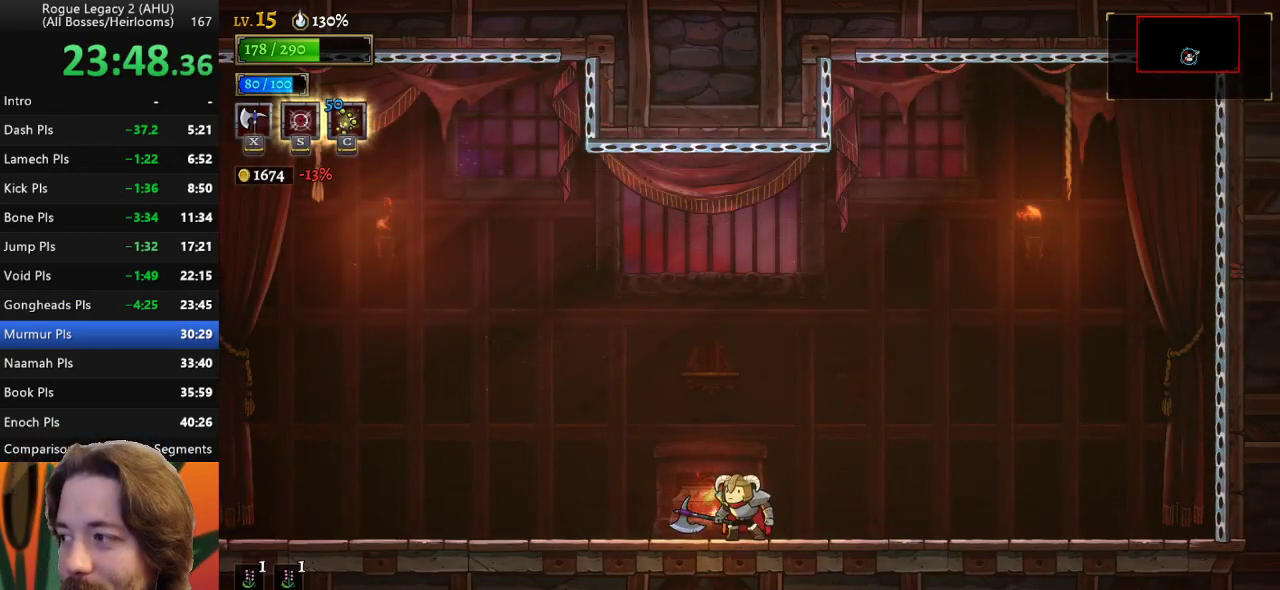
{"keys": [], "events": [[100, "up", "up"], [183, "up", "down"], [283, "up", "up"], [333, "up", "down"], [433, "up", "up"]]}
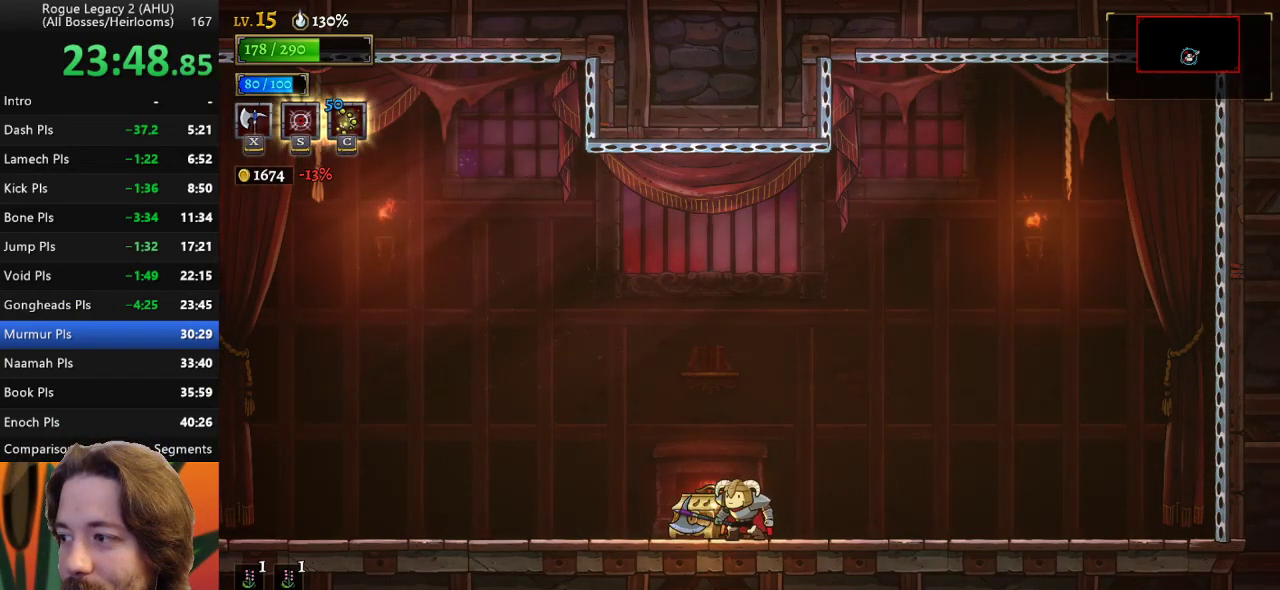
{"keys": ["up"], "events": [[17, "up", "down"], [117, "up", "up"], [200, "up", "down"], [350, "up", "up"], [433, "up", "down"]]}
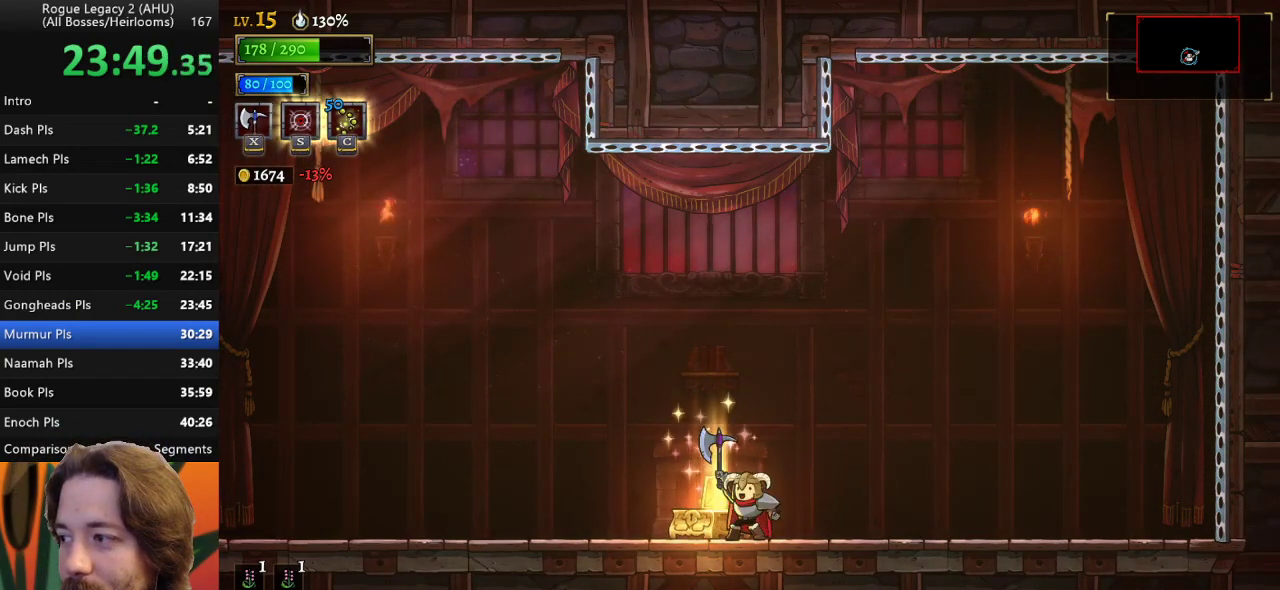
{"keys": [], "events": [[33, "up", "up"]]}
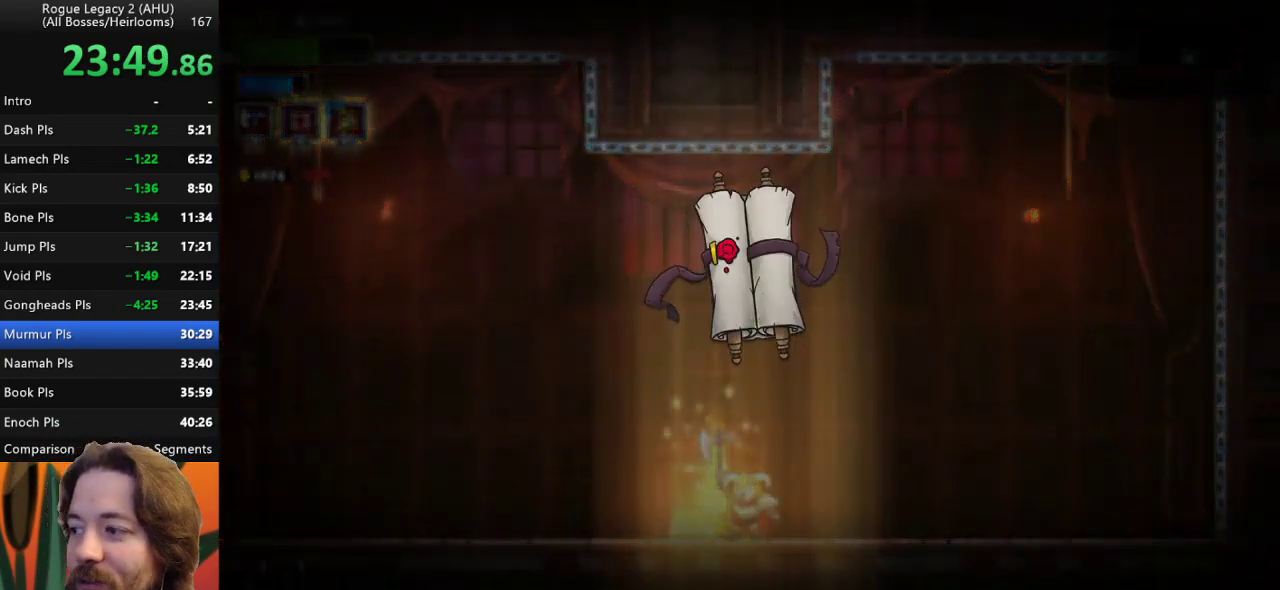
{"keys": [], "events": []}
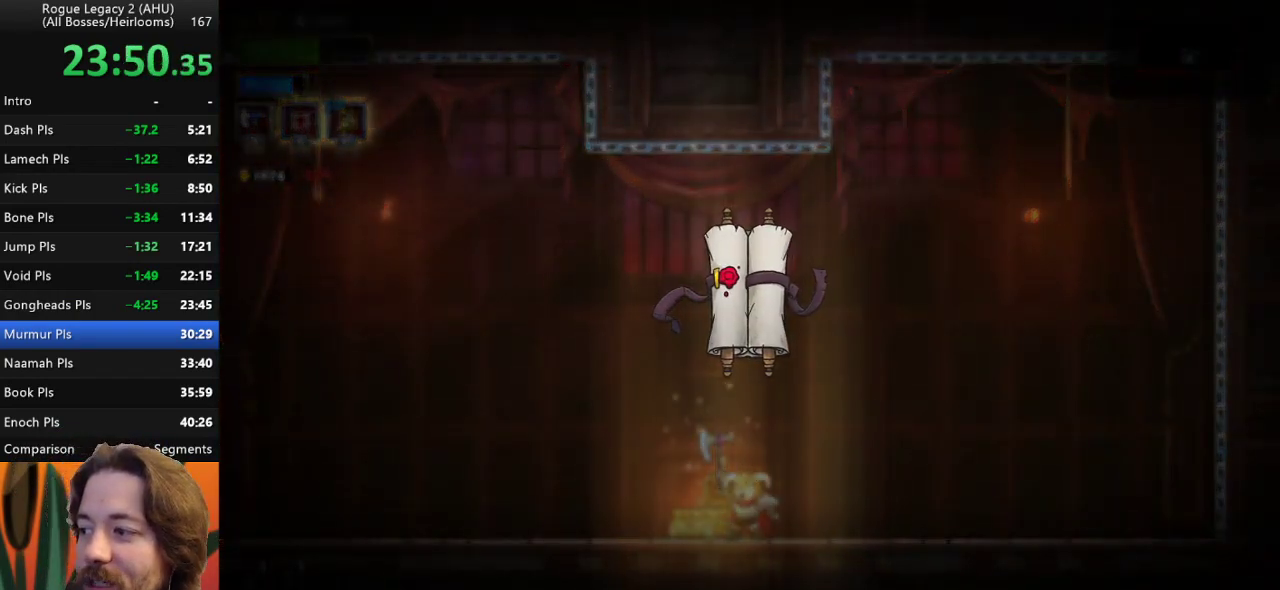
{"keys": [], "events": []}
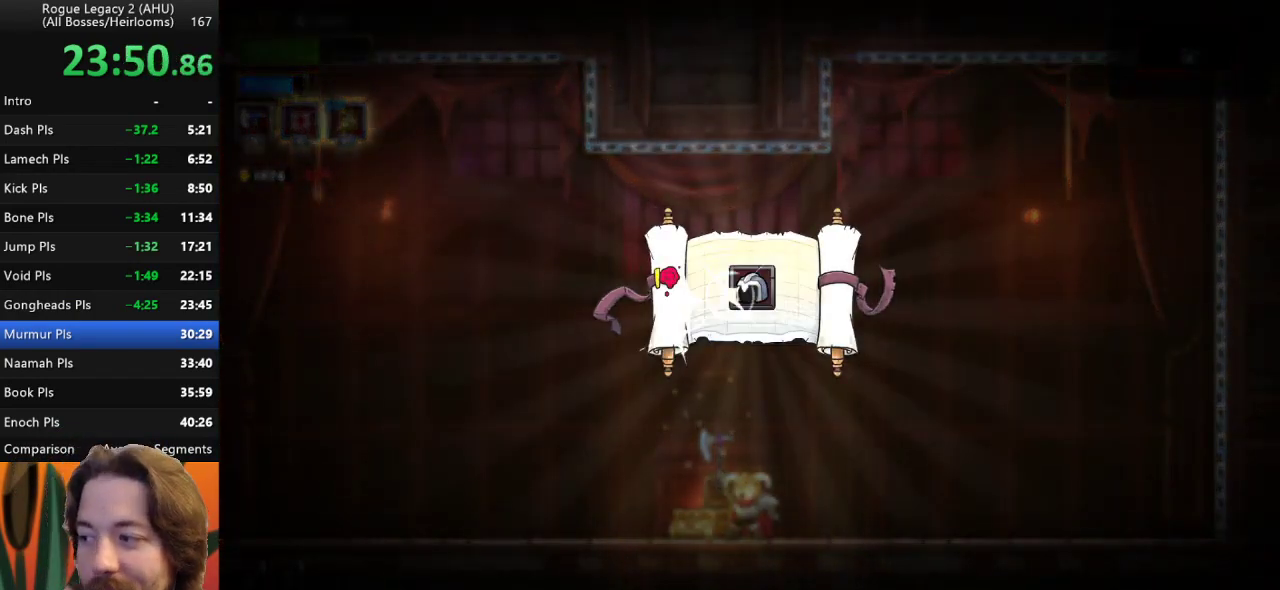
{"keys": [], "events": []}
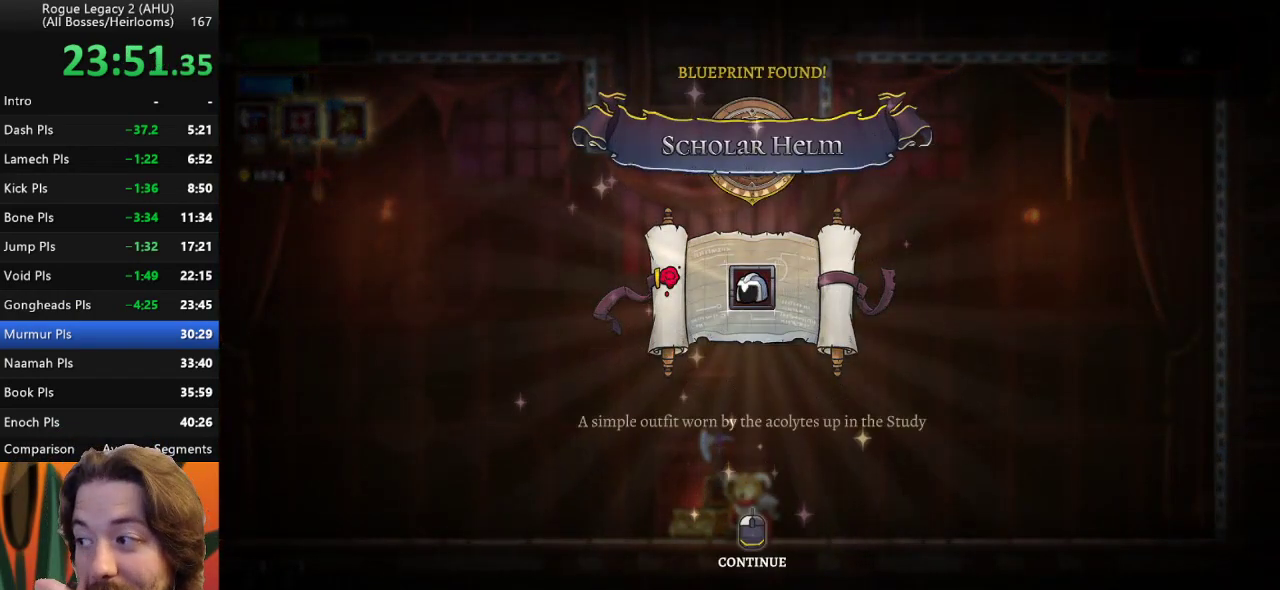
{"keys": [], "events": []}
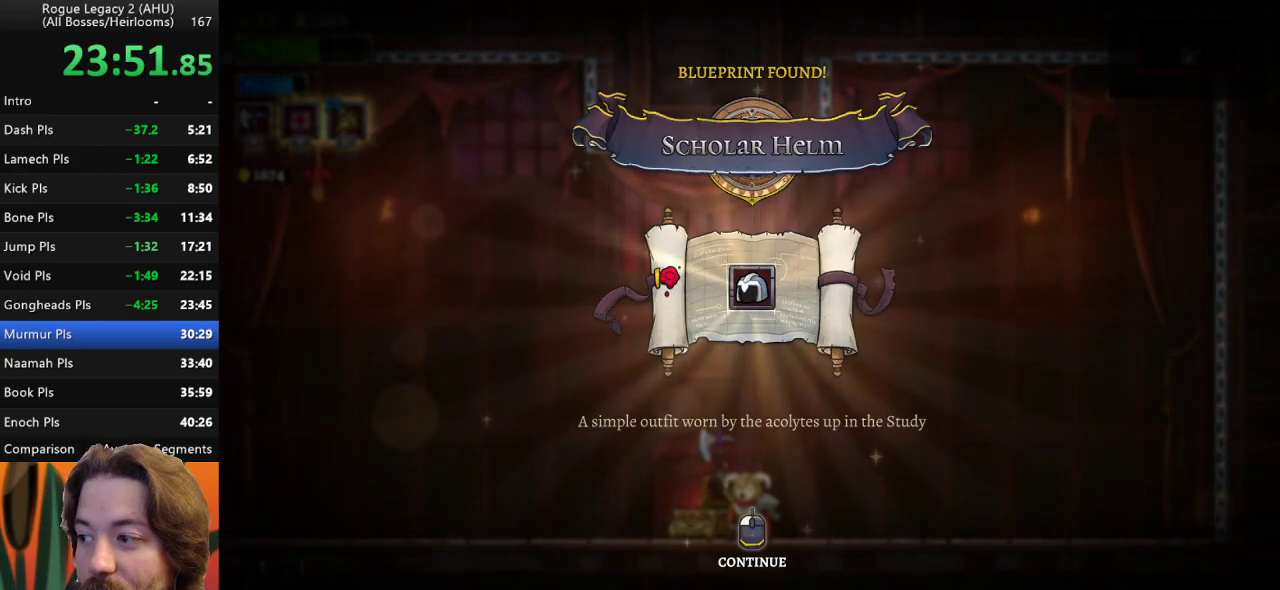
{"keys": [], "events": []}
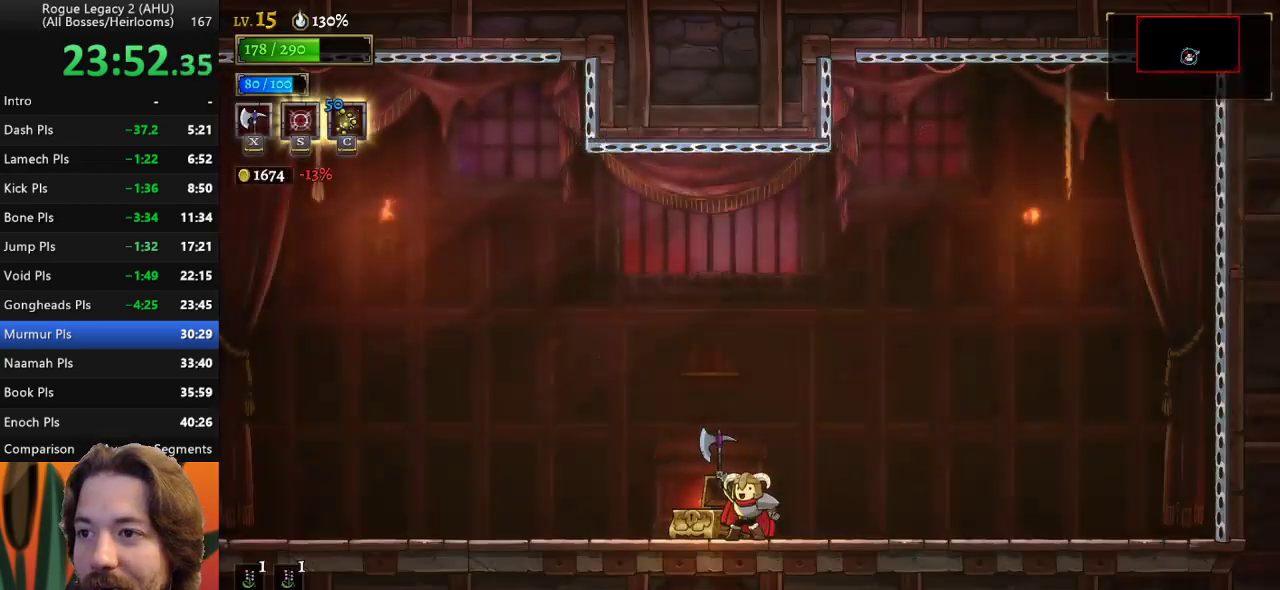
{"keys": [], "events": []}
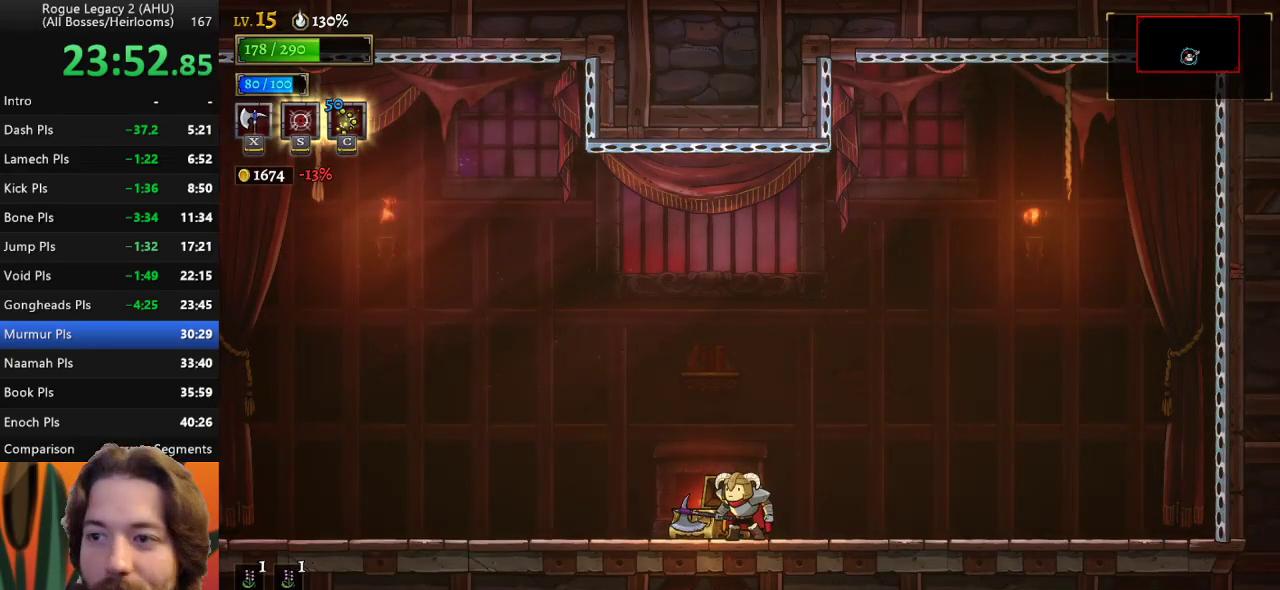
{"keys": [], "events": []}
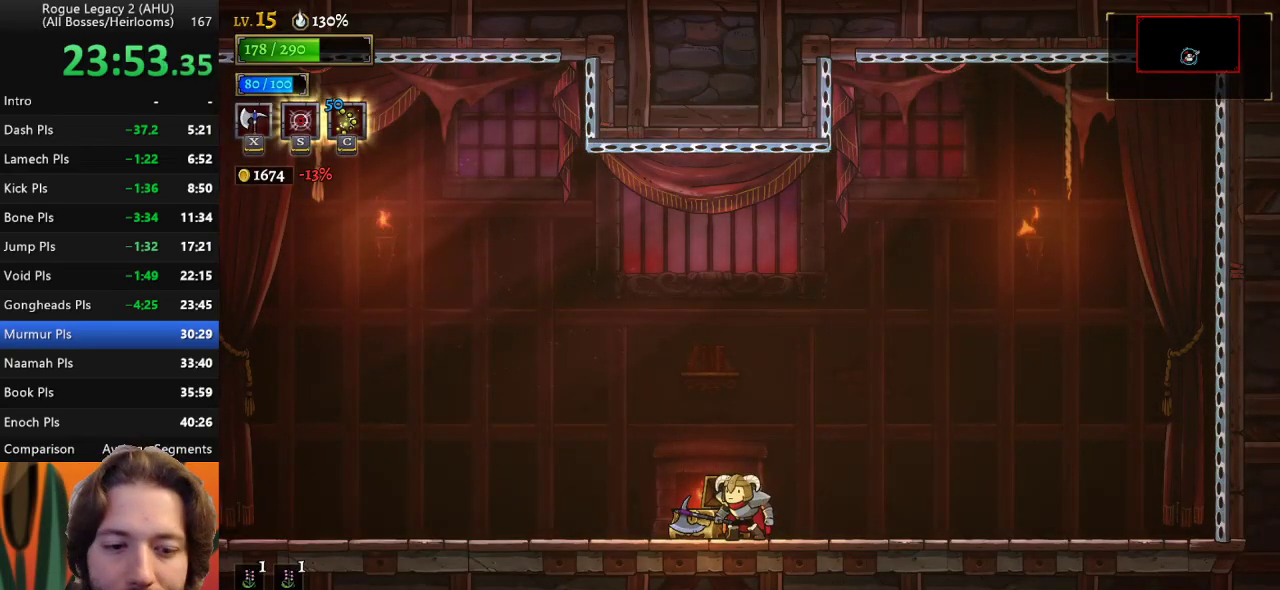
{"keys": ["up"], "events": [[433, "up", "down"]]}
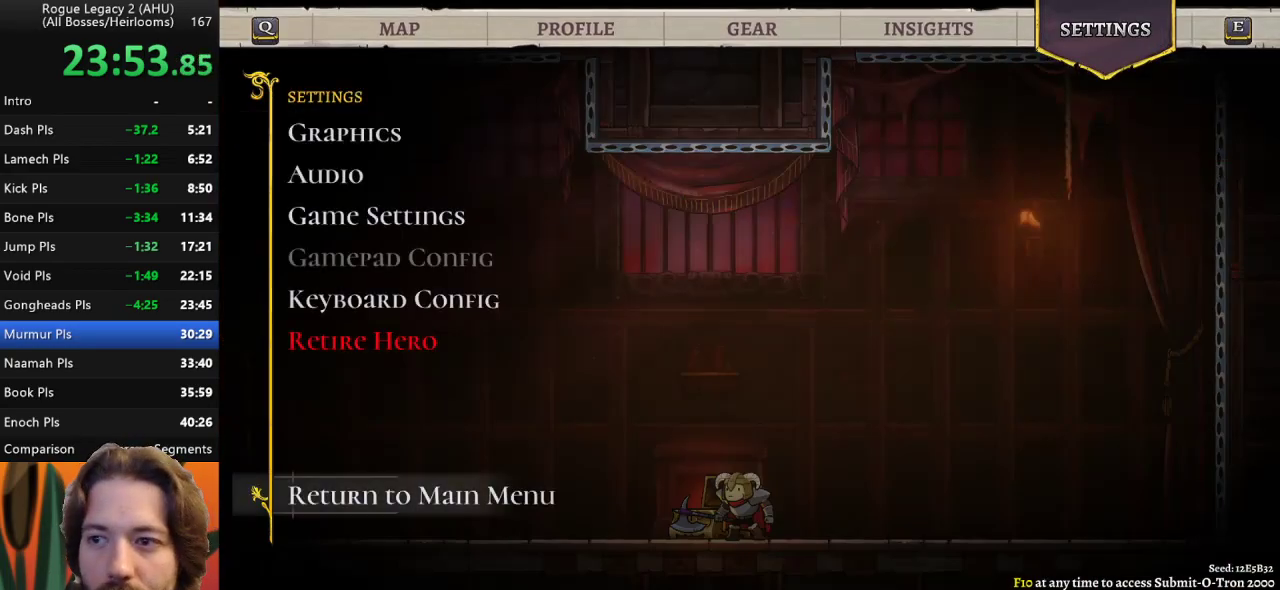
{"keys": [], "events": [[33, "up", "up"]]}